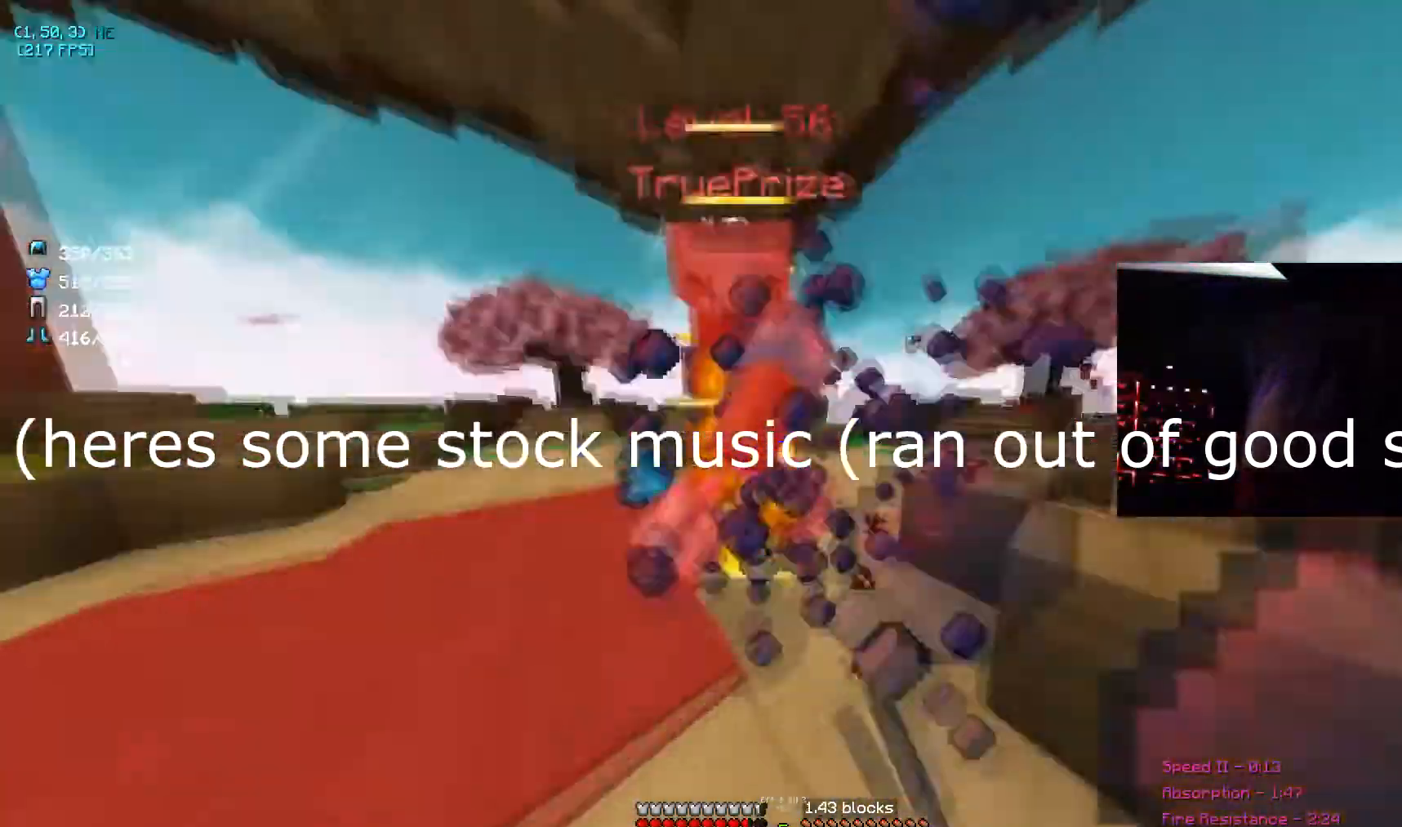
Gameplay with keyboard and mouse; each line is a JSON object with the keys and mouse buttons held at the frame after it. "events" lists presses ("down") and releases ("up") of "a", "d", "s", "space", "w", "mouse_left" and "mouse_right" between this image and that frame as [ms after this image, input, new state], when the widget could be followed in between. "mouse_left", "mouse_right" = the "left", "right" buttons of the "mouse" list. No other keys are recorded. Fast repeated clicks can show as one long hold. Mouse movement is not recorded.
{"keys": ["a", "w"], "mouse": ["left"], "events": [[33, "mouse_left", "down"], [100, "mouse_left", "up"], [133, "mouse_left", "down"], [200, "mouse_left", "up"], [200, "w", "up"], [233, "mouse_left", "down"], [300, "w", "down"], [467, "mouse_left", "up"], [500, "mouse_left", "down"]]}
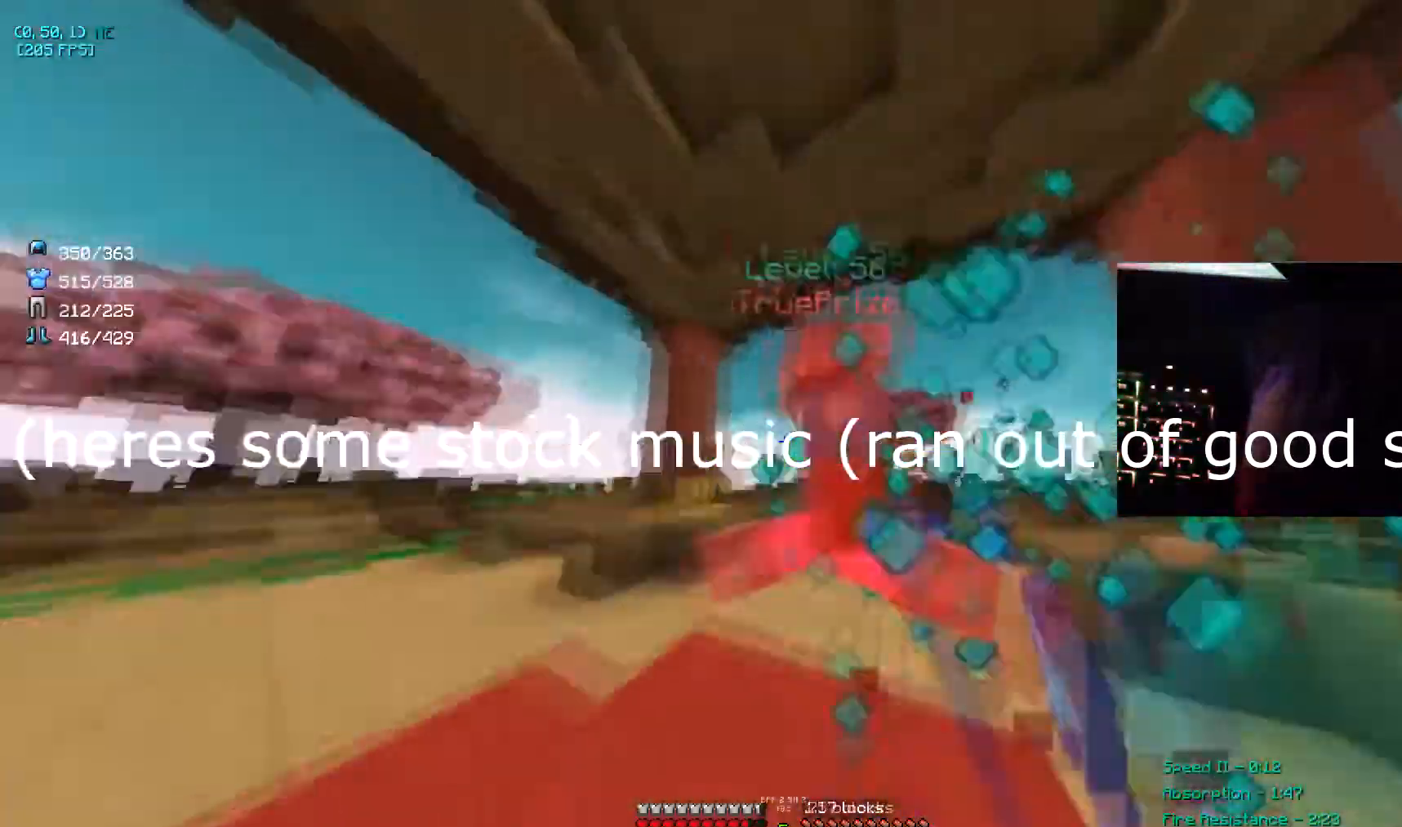
{"keys": ["a", "w"], "mouse": ["left"], "events": [[67, "w", "up"], [201, "mouse_left", "up"], [234, "mouse_left", "down"], [301, "w", "down"], [401, "mouse_left", "up"], [434, "mouse_left", "down"]]}
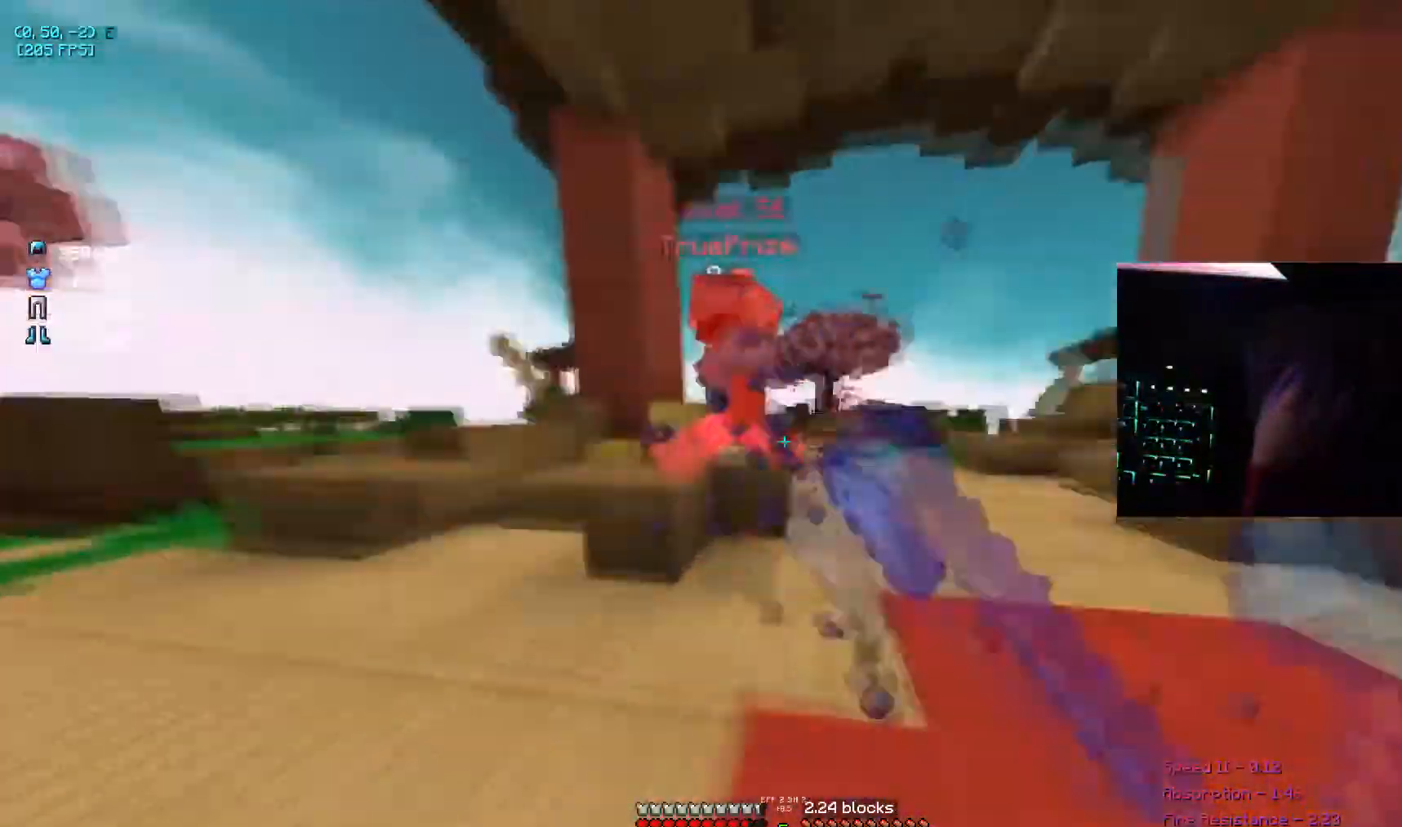
{"keys": ["space", "w"], "mouse": ["left"], "events": [[33, "mouse_left", "up"], [100, "mouse_left", "down"], [100, "w", "up"], [233, "w", "down"], [334, "d", "down"], [400, "a", "up"], [434, "space", "down"], [467, "mouse_left", "up"], [500, "d", "up"], [500, "mouse_left", "down"]]}
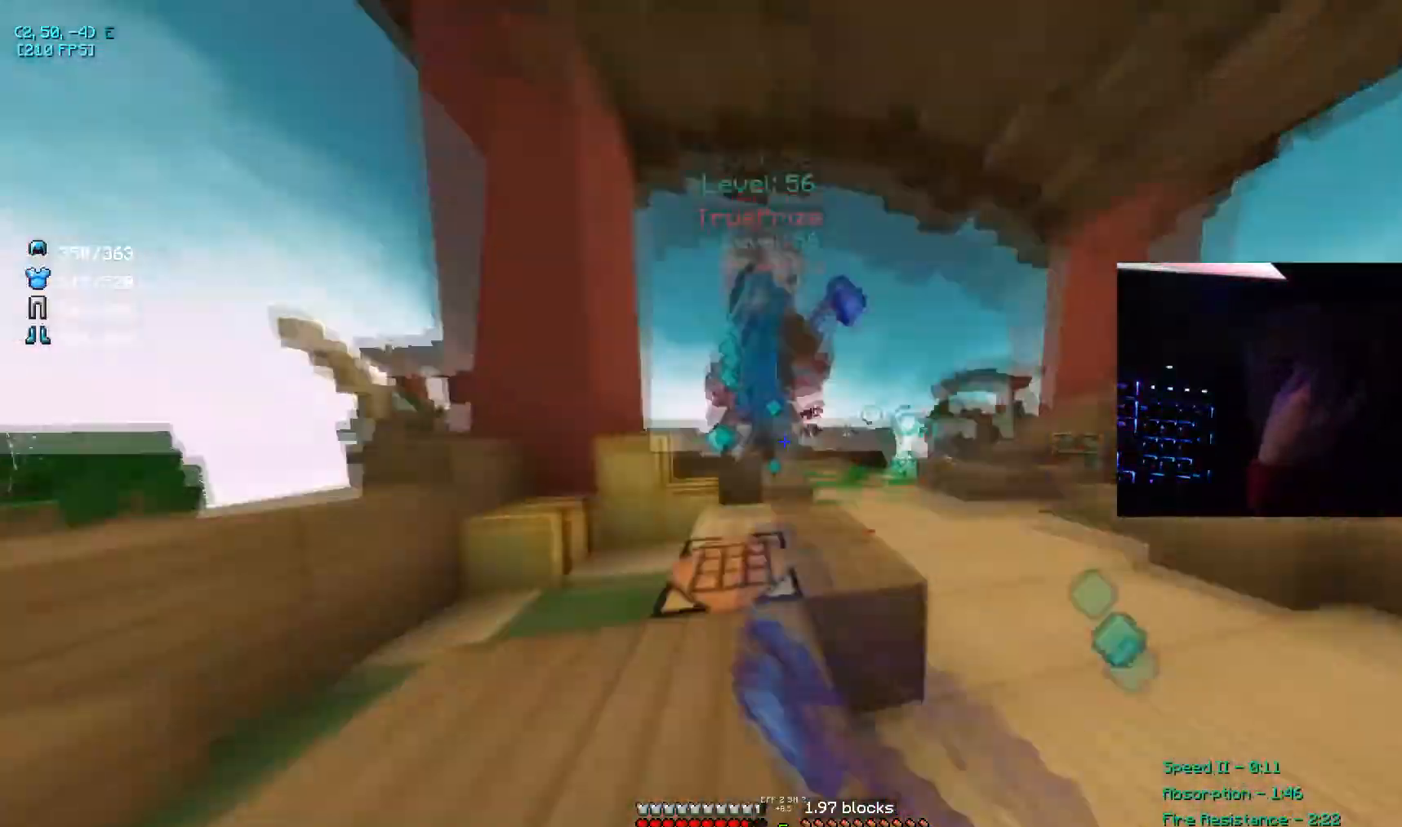
{"keys": ["w"], "mouse": [], "events": [[67, "mouse_left", "up"], [100, "mouse_left", "down"], [134, "a", "down"], [167, "space", "up"], [367, "a", "up"], [367, "mouse_left", "up"]]}
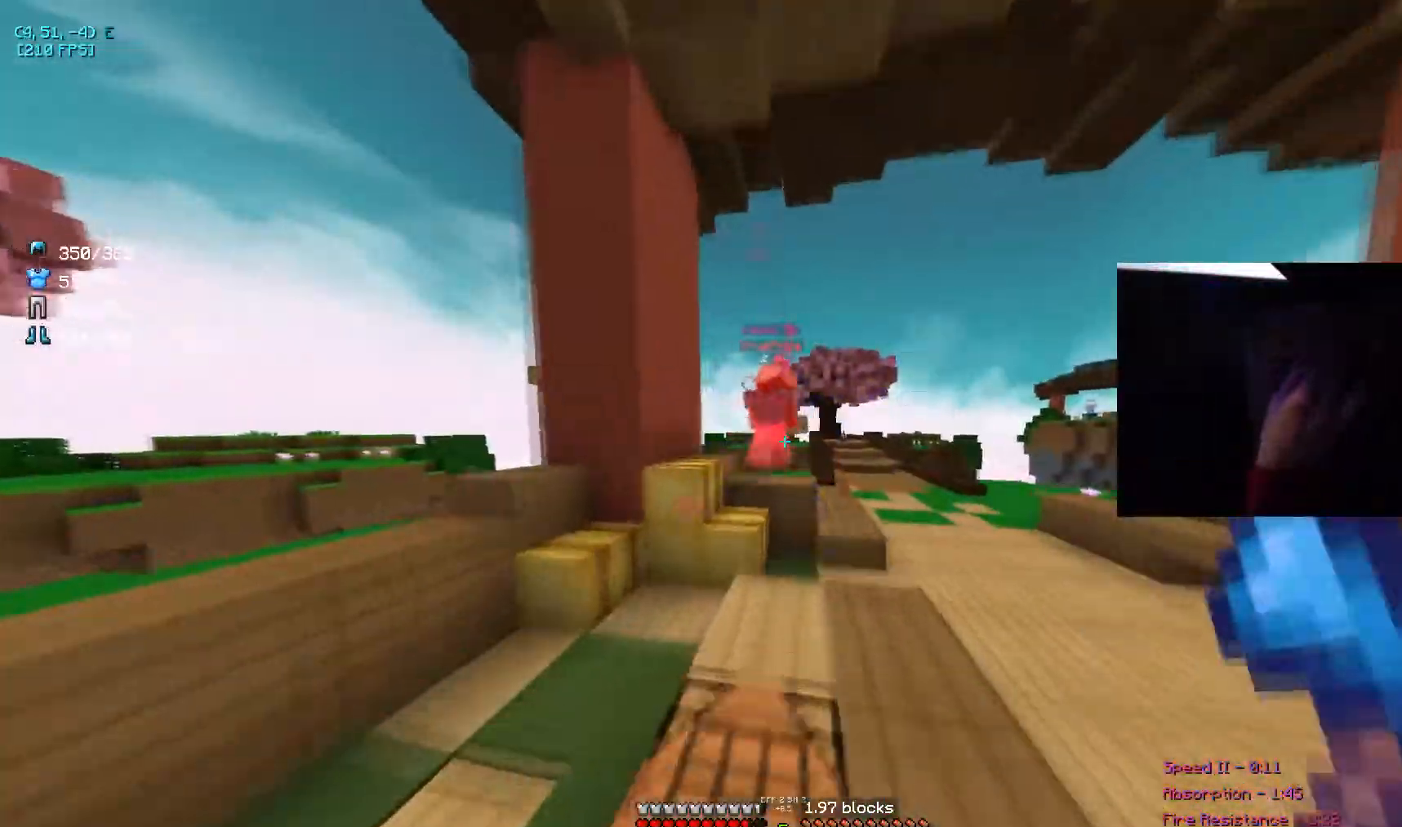
{"keys": ["w"], "mouse": [], "events": [[33, "mouse_left", "down"], [100, "mouse_left", "up"], [300, "space", "down"], [500, "space", "up"]]}
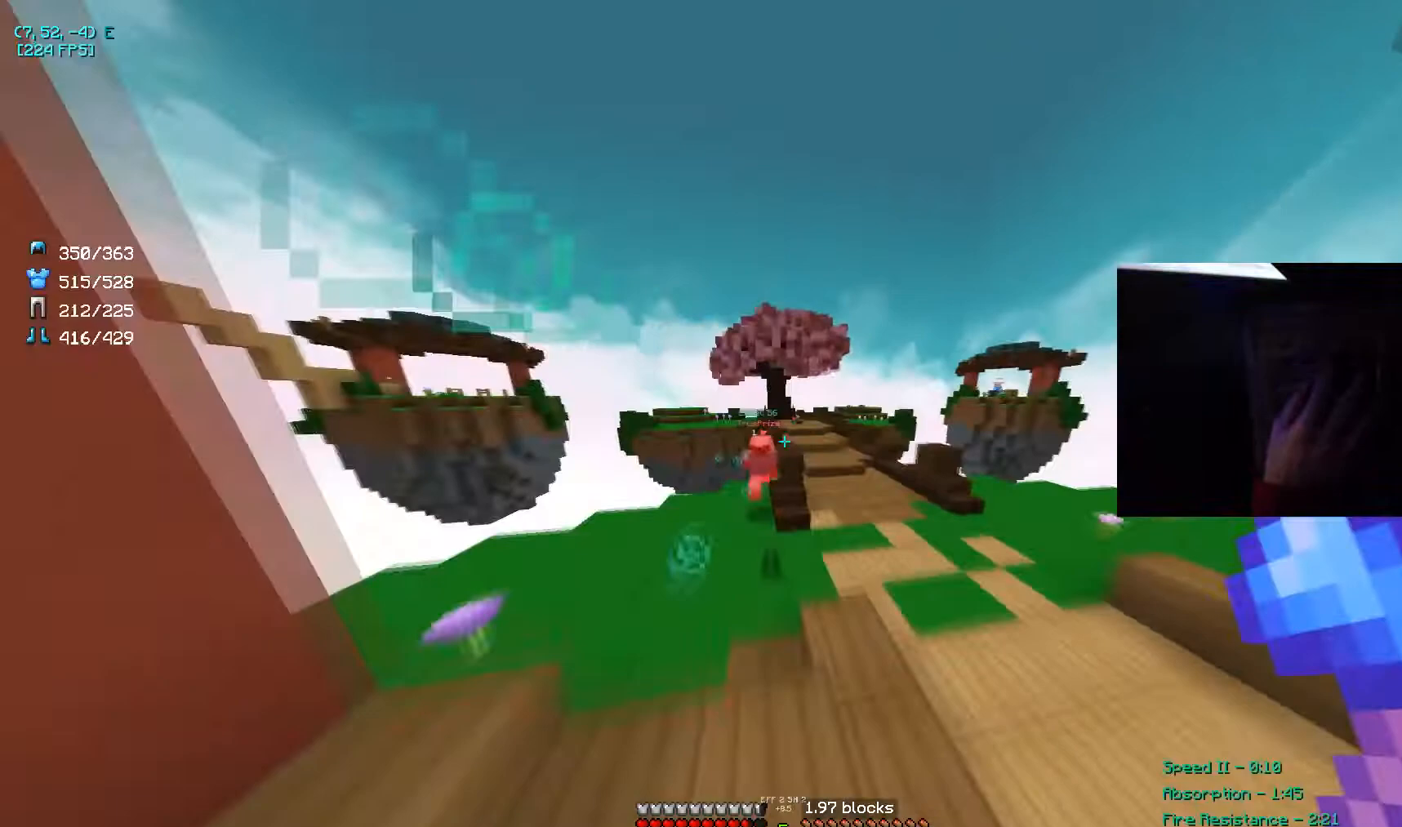
{"keys": ["d", "w"], "mouse": [], "events": [[67, "d", "down"]]}
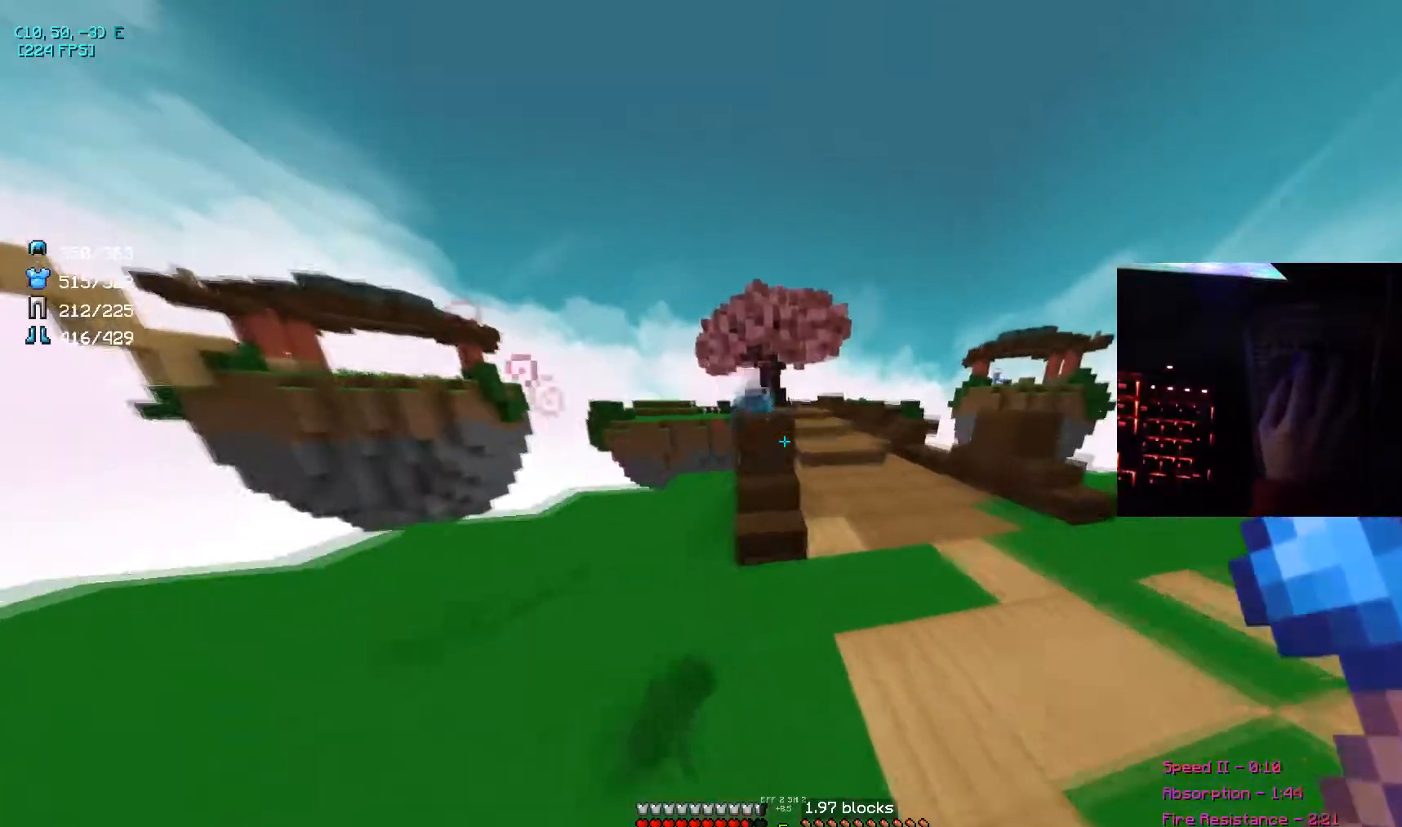
{"keys": ["d", "w"], "mouse": [], "events": [[334, "d", "up"], [500, "d", "down"]]}
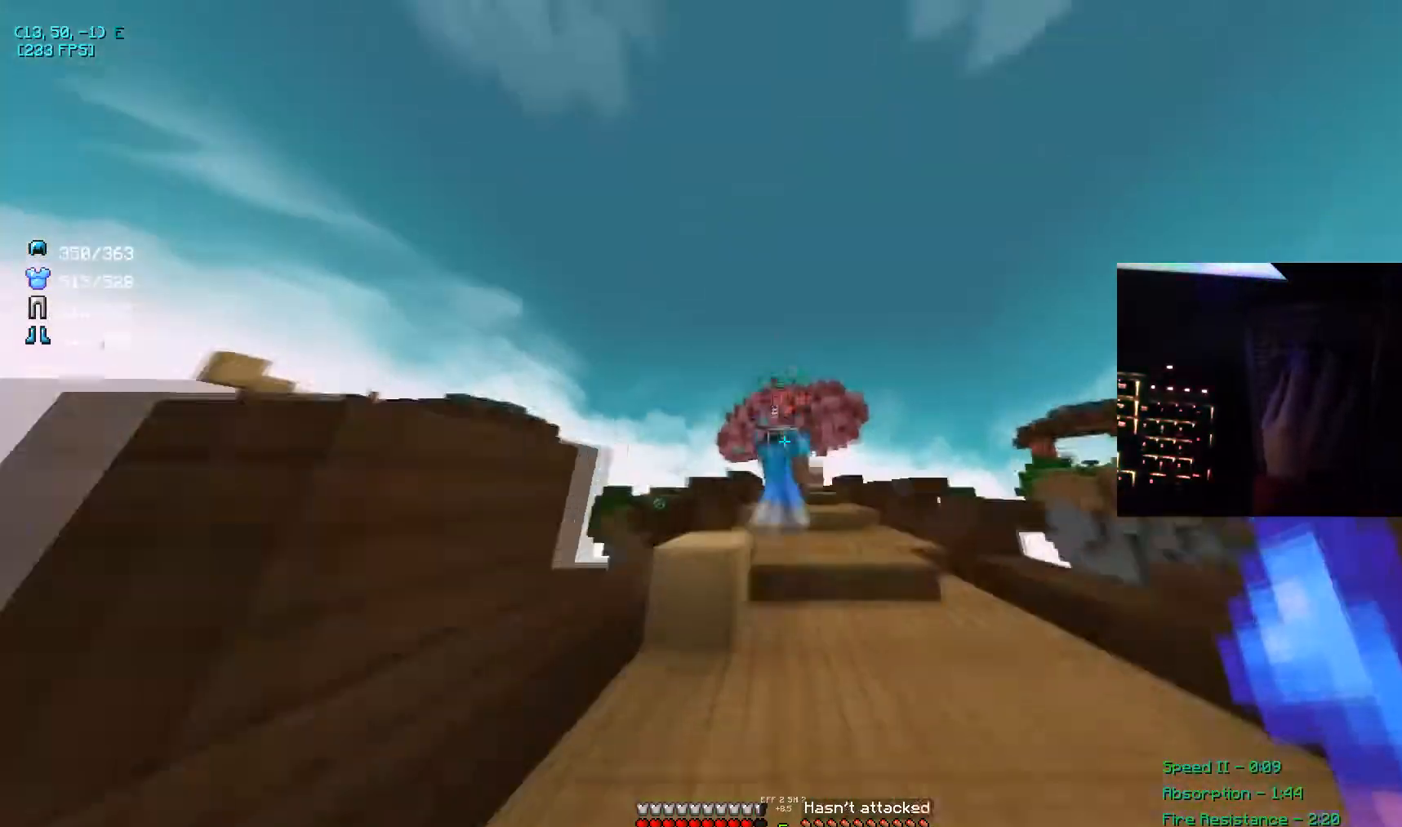
{"keys": ["w"], "mouse": ["left"], "events": [[134, "d", "up"], [134, "mouse_left", "down"], [267, "mouse_left", "up"], [334, "mouse_left", "down"], [467, "mouse_left", "up"], [501, "mouse_left", "down"]]}
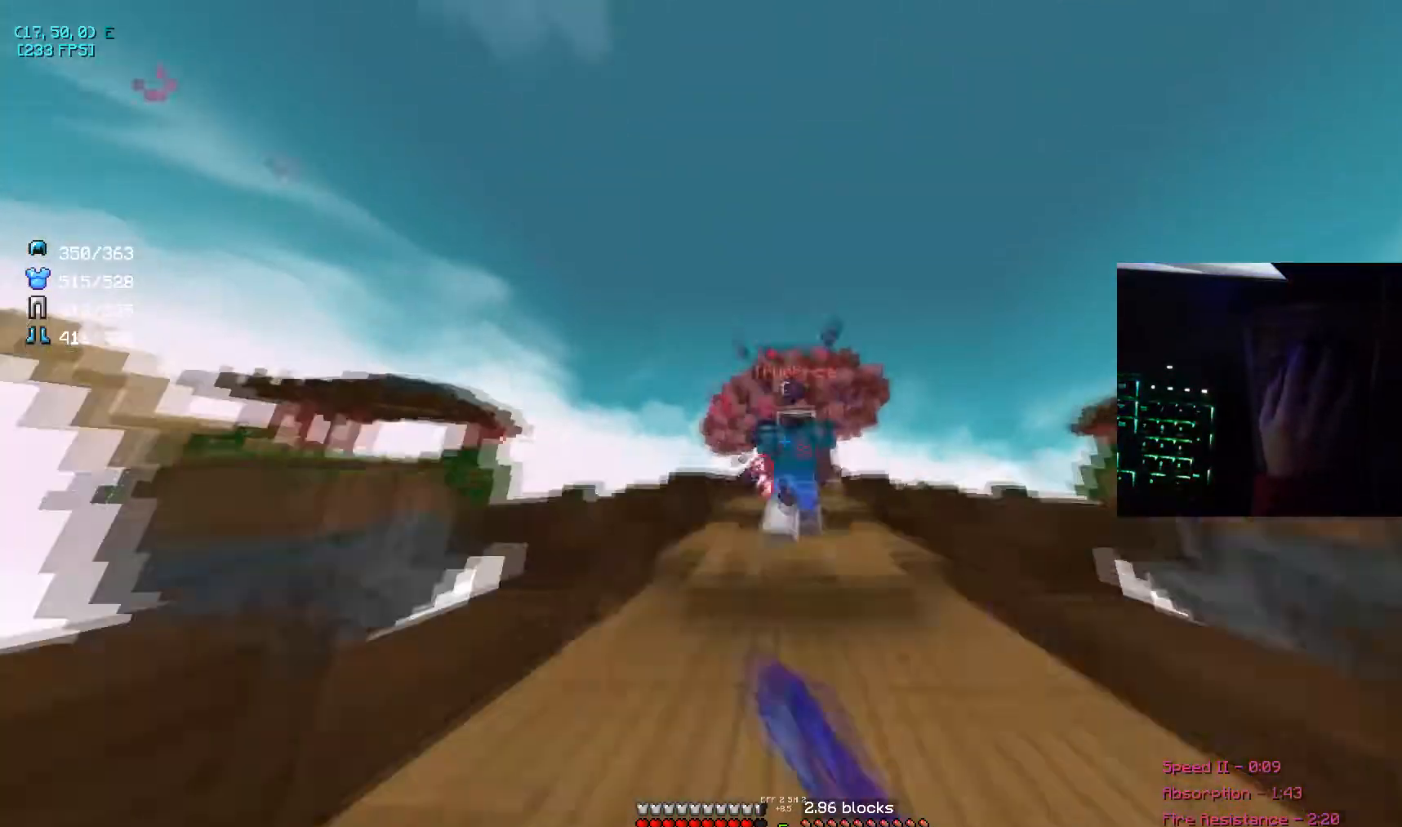
{"keys": ["w"], "mouse": [], "events": [[100, "mouse_left", "up"], [133, "mouse_left", "down"], [267, "mouse_left", "up"], [333, "mouse_left", "down"], [467, "mouse_left", "up"]]}
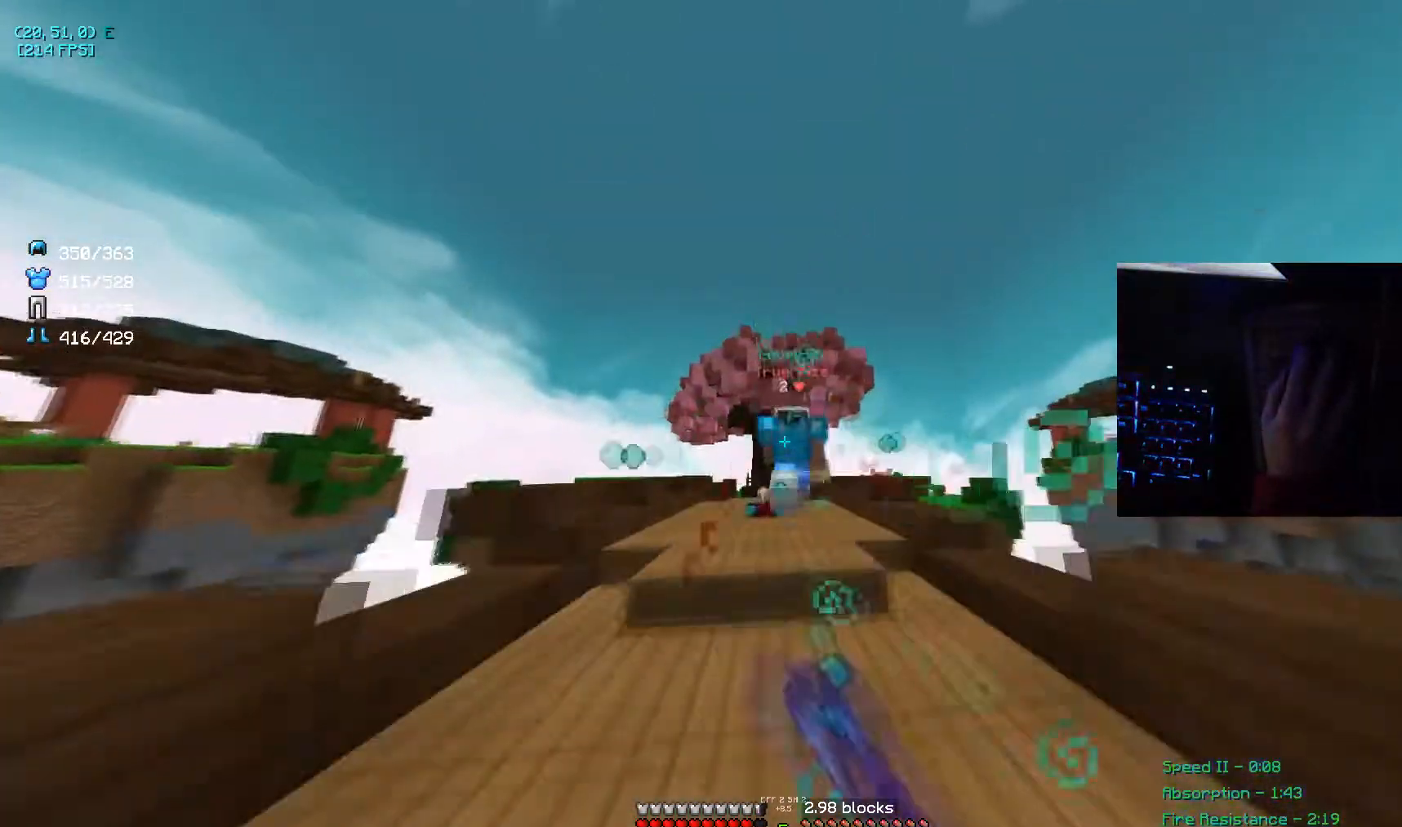
{"keys": ["w"], "mouse": [], "events": []}
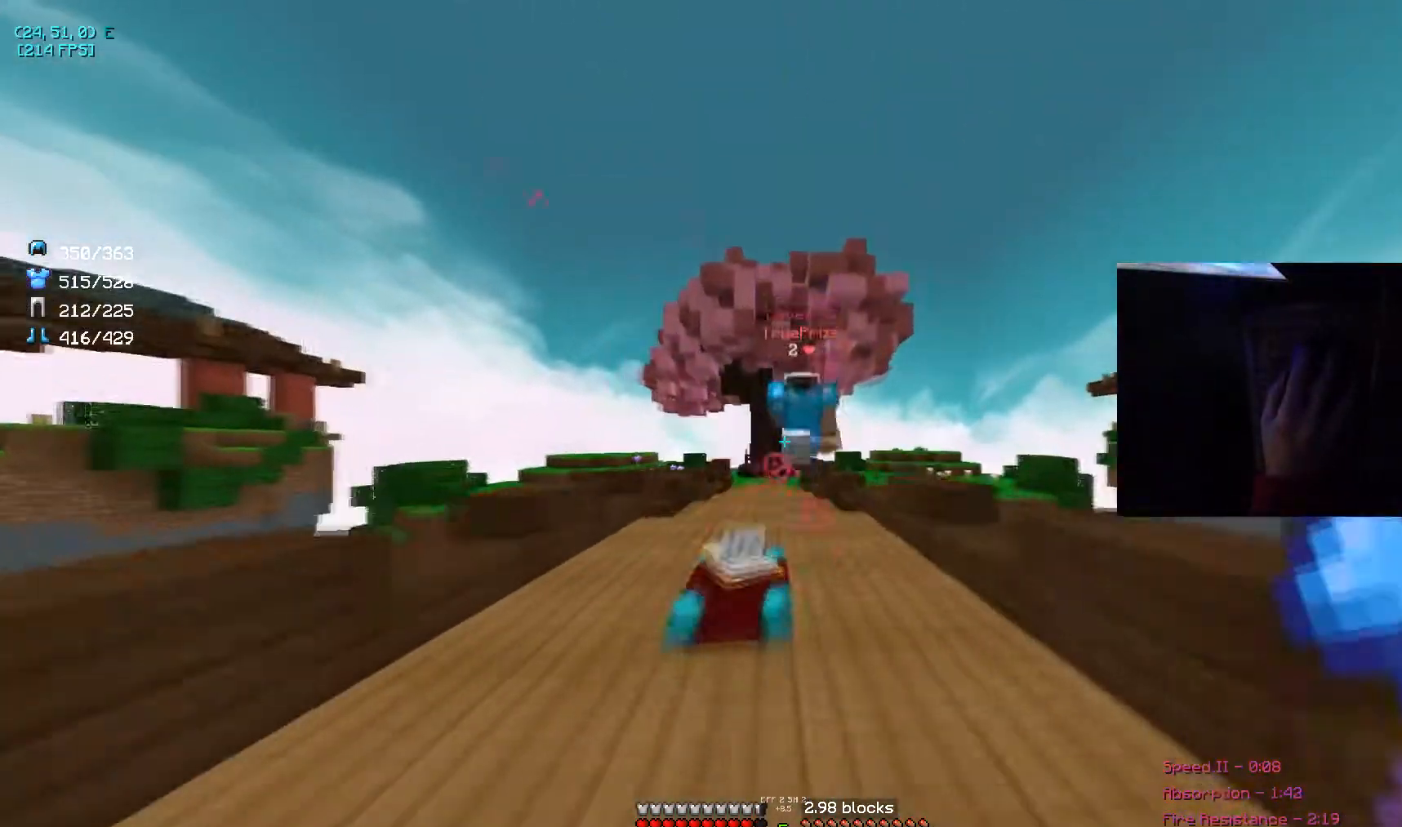
{"keys": ["w"], "mouse": [], "events": []}
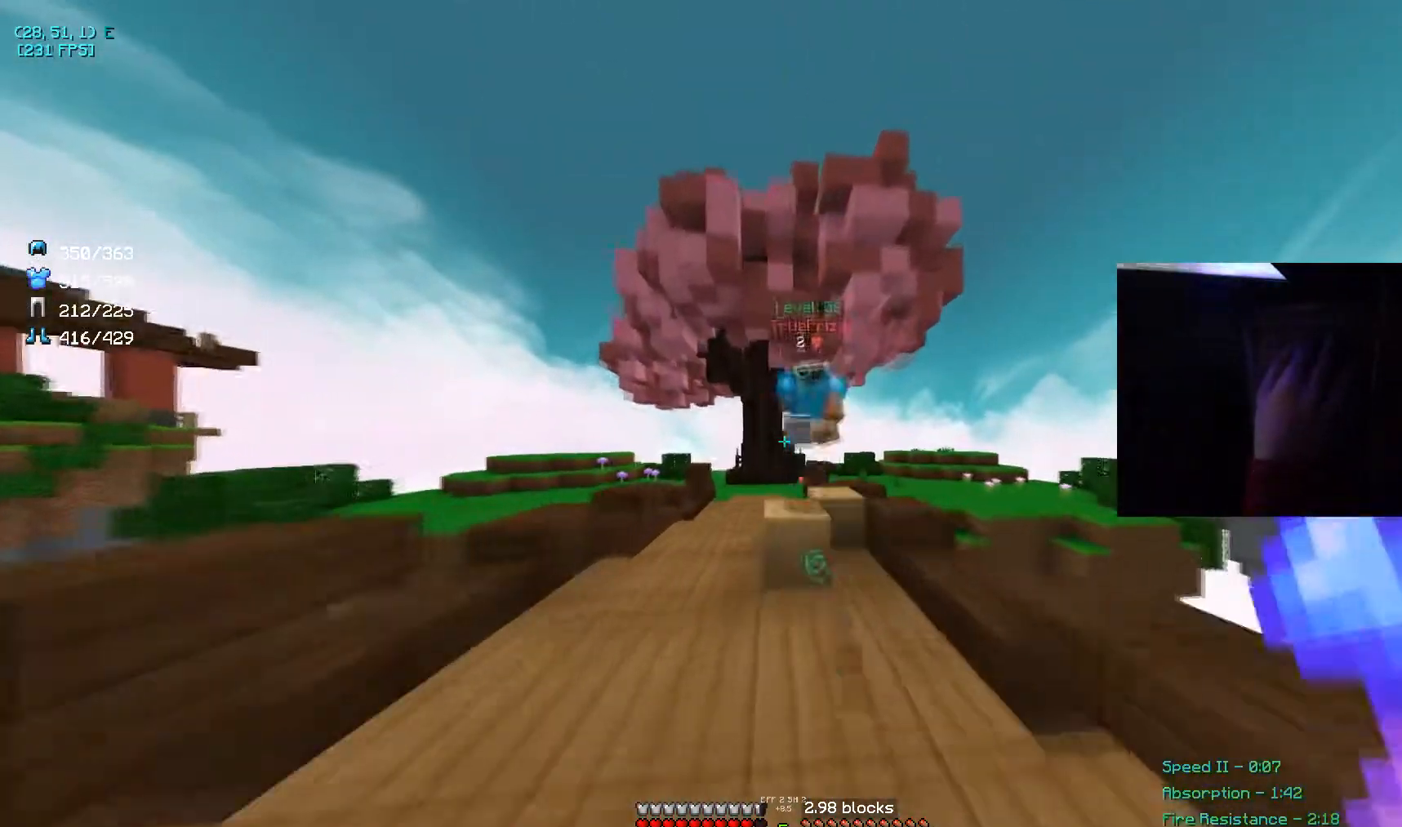
{"keys": ["w"], "mouse": ["left"], "events": [[100, "mouse_left", "down"], [201, "a", "down"], [201, "mouse_left", "up"], [201, "space", "down"], [234, "mouse_left", "down"], [301, "mouse_left", "up"], [334, "mouse_left", "down"], [367, "a", "up"], [401, "space", "up"]]}
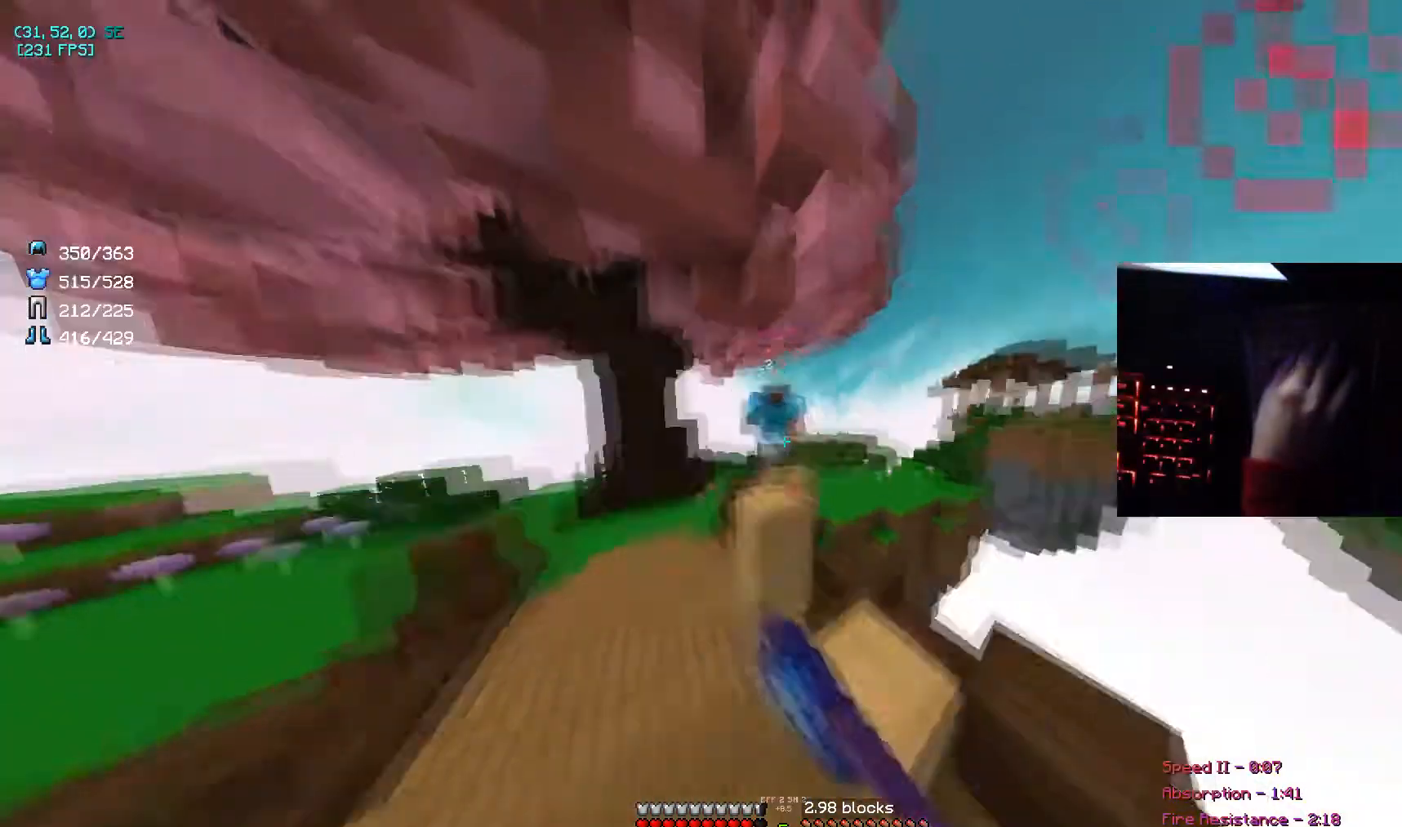
{"keys": ["a", "w"], "mouse": [], "events": [[100, "a", "down"], [100, "mouse_left", "up"], [133, "mouse_left", "down"], [200, "mouse_left", "up"], [367, "a", "up"], [400, "a", "down"]]}
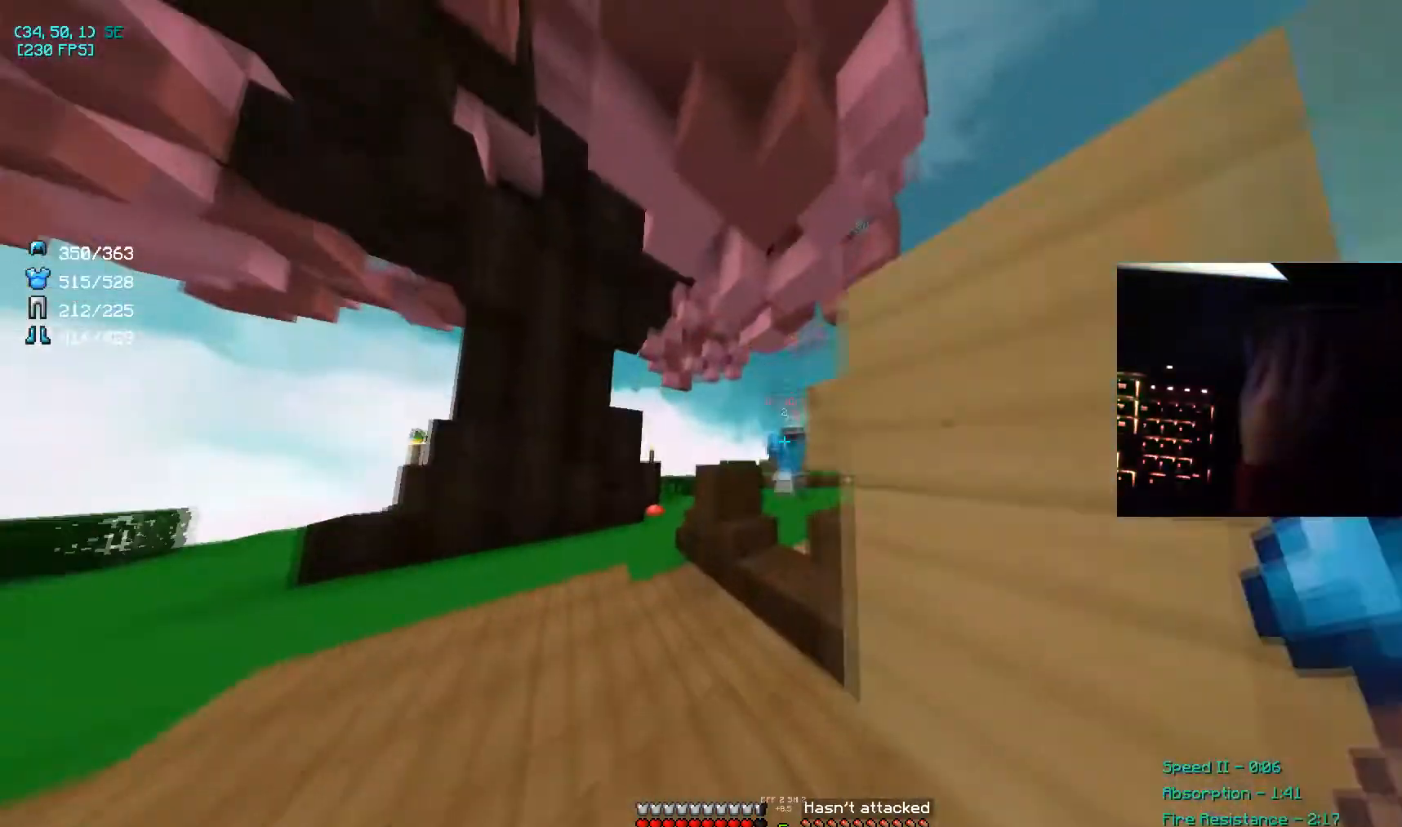
{"keys": ["a", "w"], "mouse": [], "events": []}
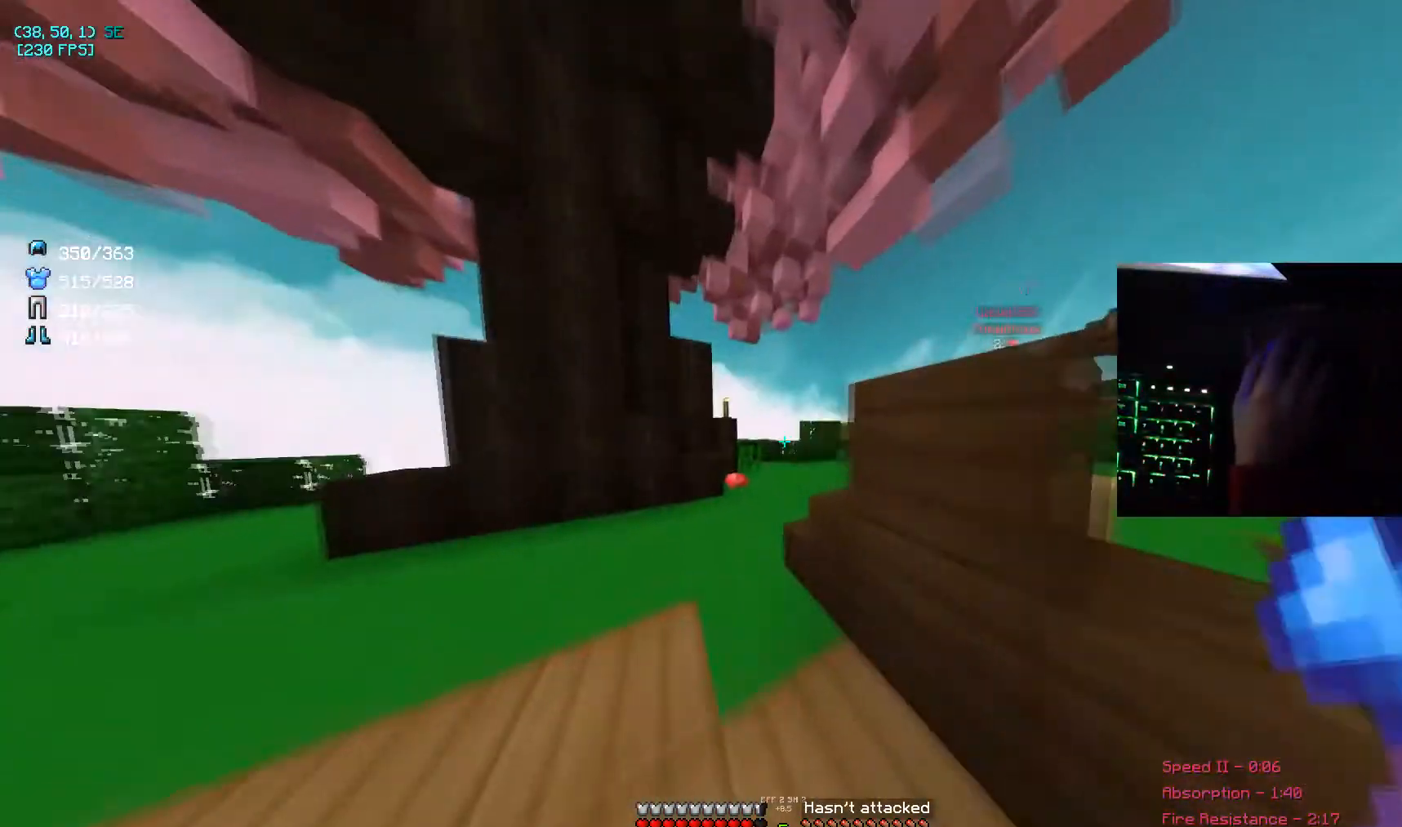
{"keys": ["w"], "mouse": [], "events": [[200, "a", "up"], [233, "a", "down"], [400, "a", "up"]]}
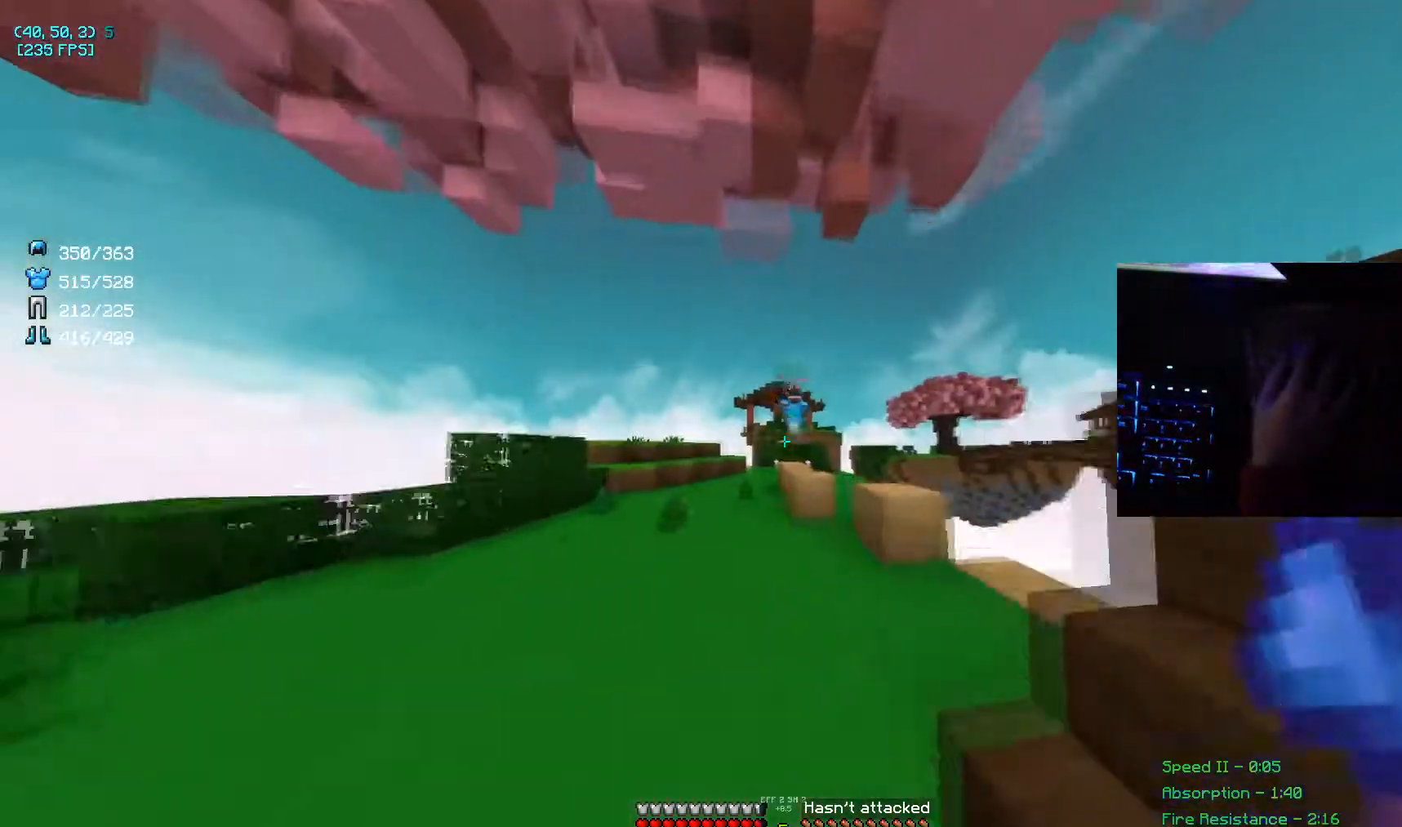
{"keys": ["a", "w"], "mouse": [], "events": [[167, "space", "down"], [401, "space", "up"], [501, "a", "down"]]}
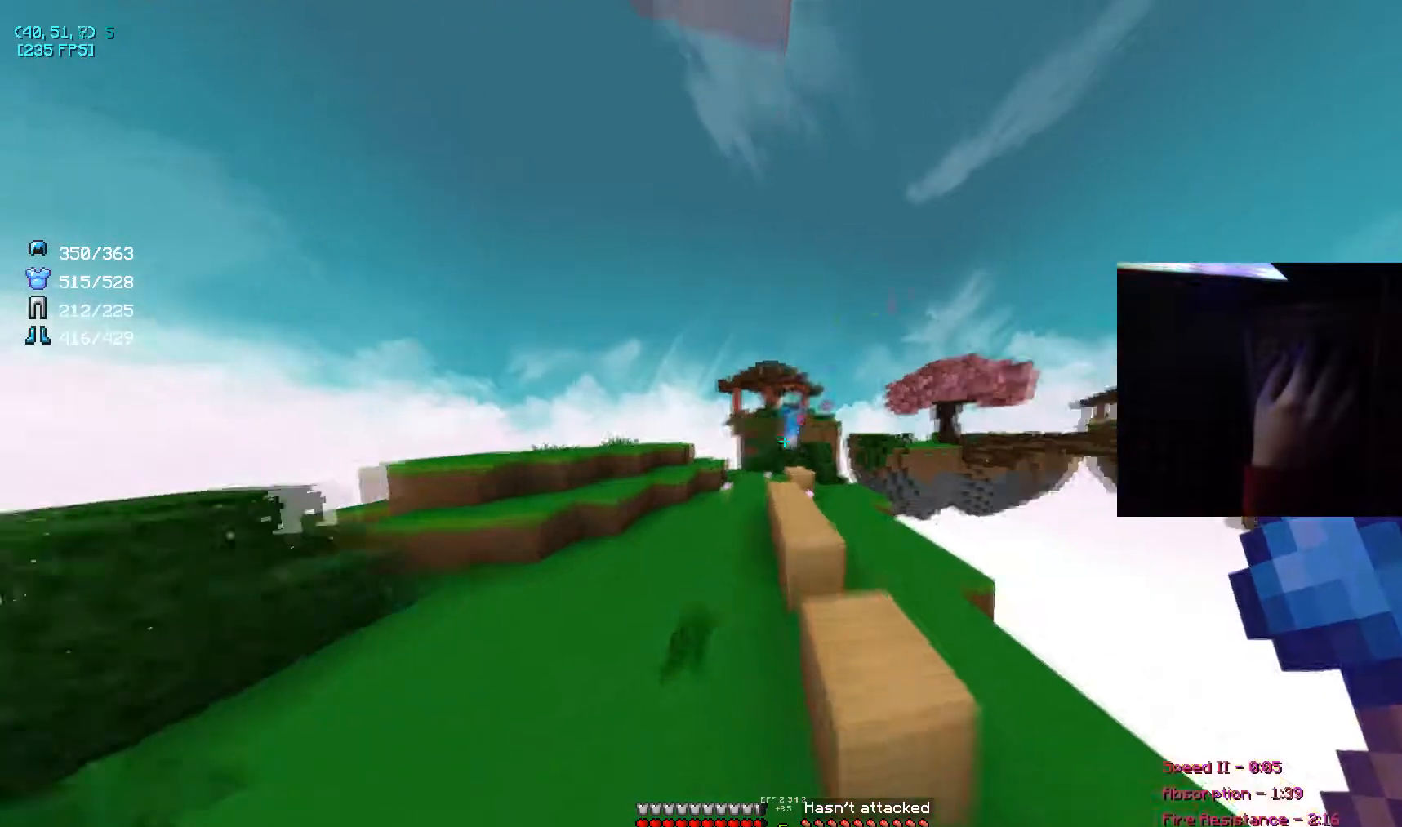
{"keys": ["w"], "mouse": [], "events": [[233, "a", "up"], [233, "space", "down"], [267, "d", "down"], [434, "d", "up"], [467, "space", "up"]]}
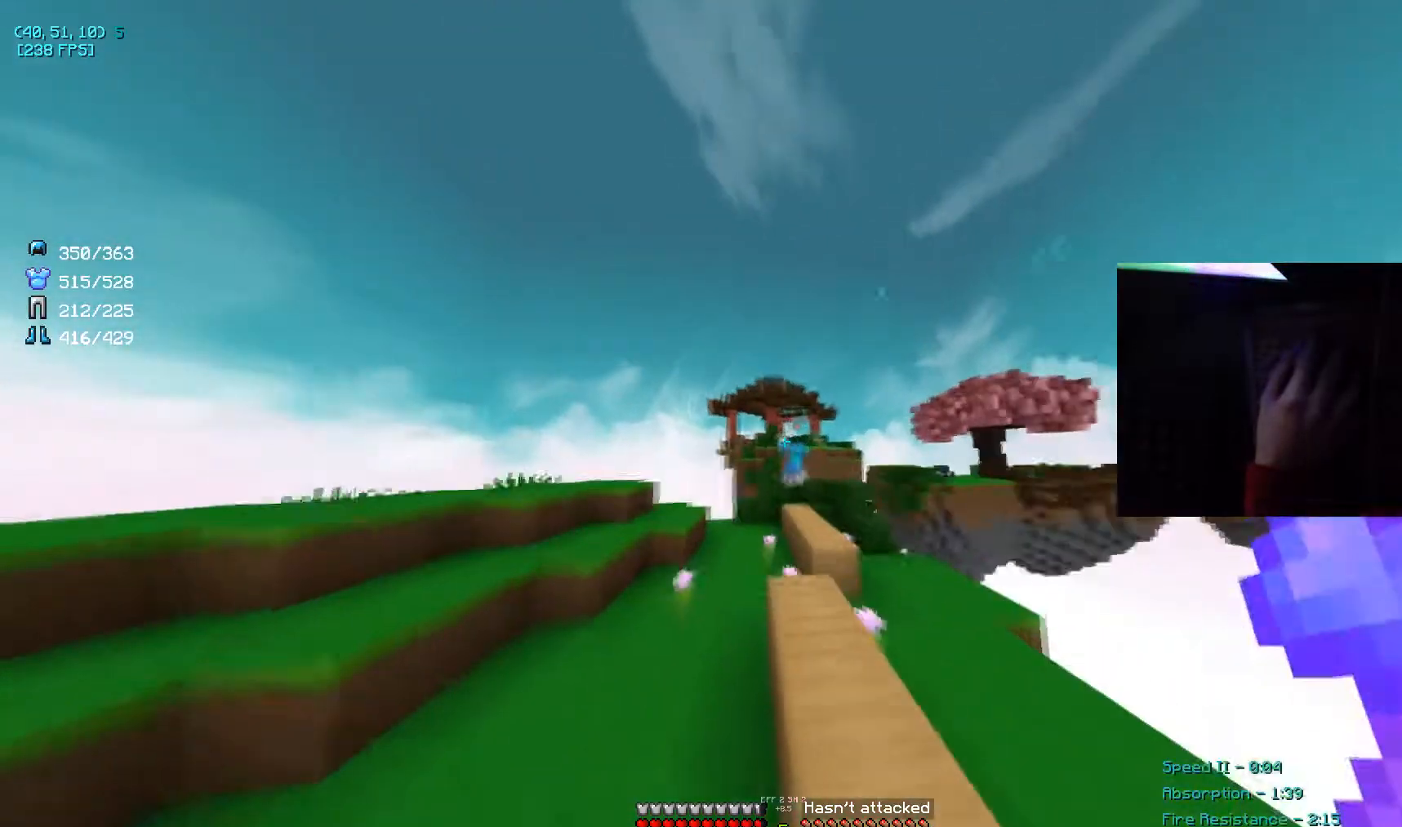
{"keys": ["space", "w"], "mouse": ["right"], "events": [[234, "mouse_right", "down"], [301, "mouse_right", "up"], [334, "mouse_right", "down"], [367, "space", "down"], [434, "mouse_right", "up"], [501, "mouse_right", "down"]]}
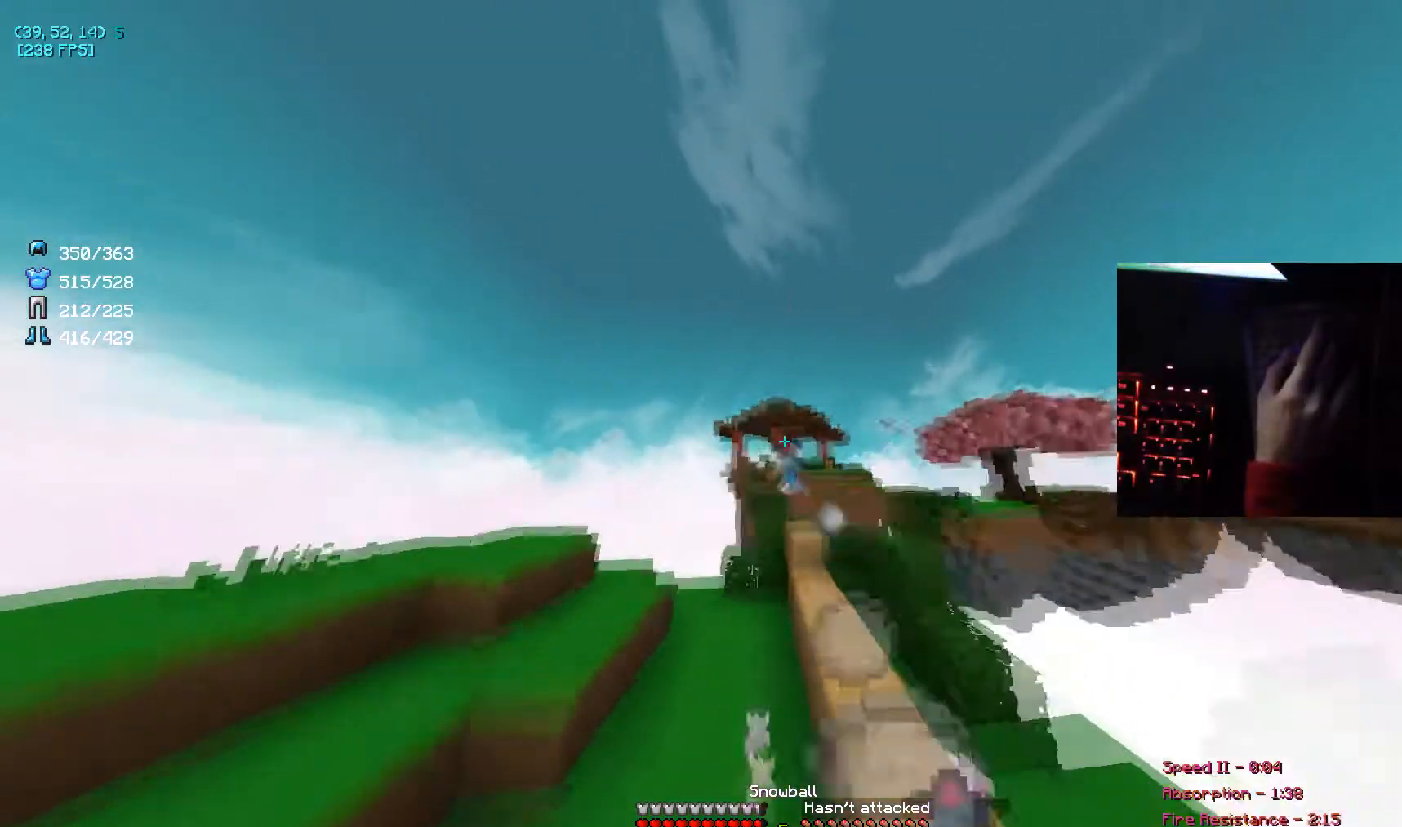
{"keys": ["w"], "mouse": [], "events": [[33, "d", "down"], [33, "space", "up"], [67, "mouse_right", "up"], [133, "mouse_right", "down"], [233, "d", "up"], [267, "mouse_right", "up"]]}
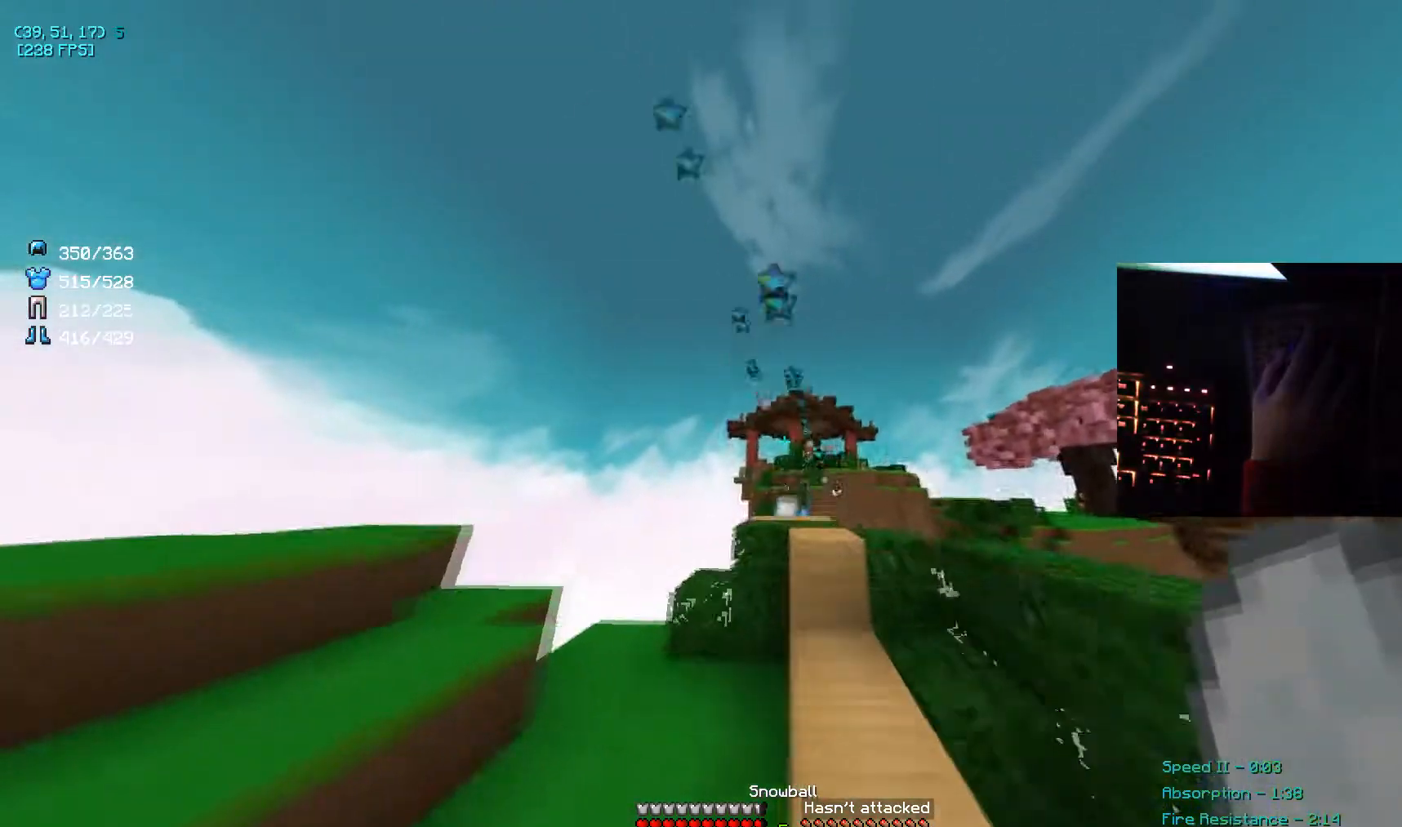
{"keys": [], "mouse": [], "events": [[100, "space", "down"], [301, "space", "up"], [434, "w", "up"]]}
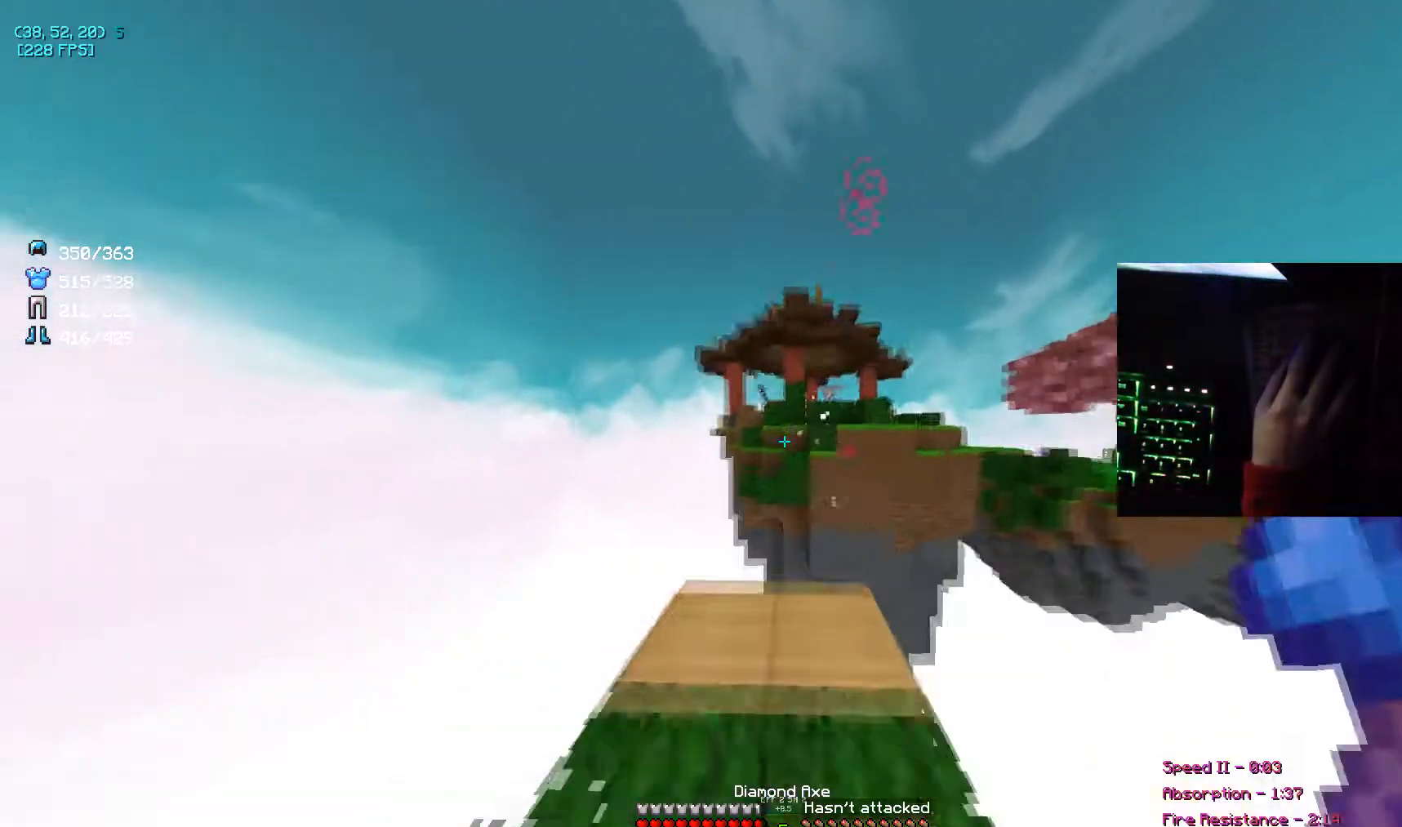
{"keys": ["s"], "mouse": [], "events": [[434, "s", "down"]]}